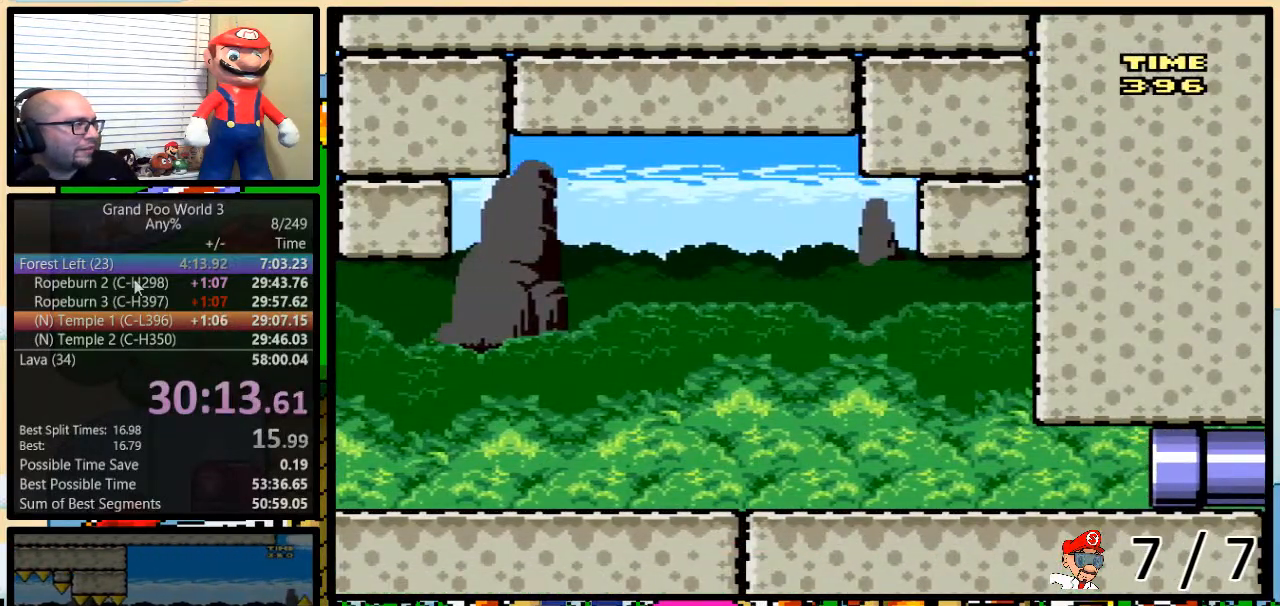
Gameplay with a controller (Nintendo layout); each line is a JSON object with the inputs held at the frame after it. "events" lists button and stick changes between this image and that frame as [ms after this image, input, new state], when the widget could be followed in between. Not read: L3 R3.
{"buttons": ["Y"], "events": [[150, "DPAD_RIGHT", "up"]]}
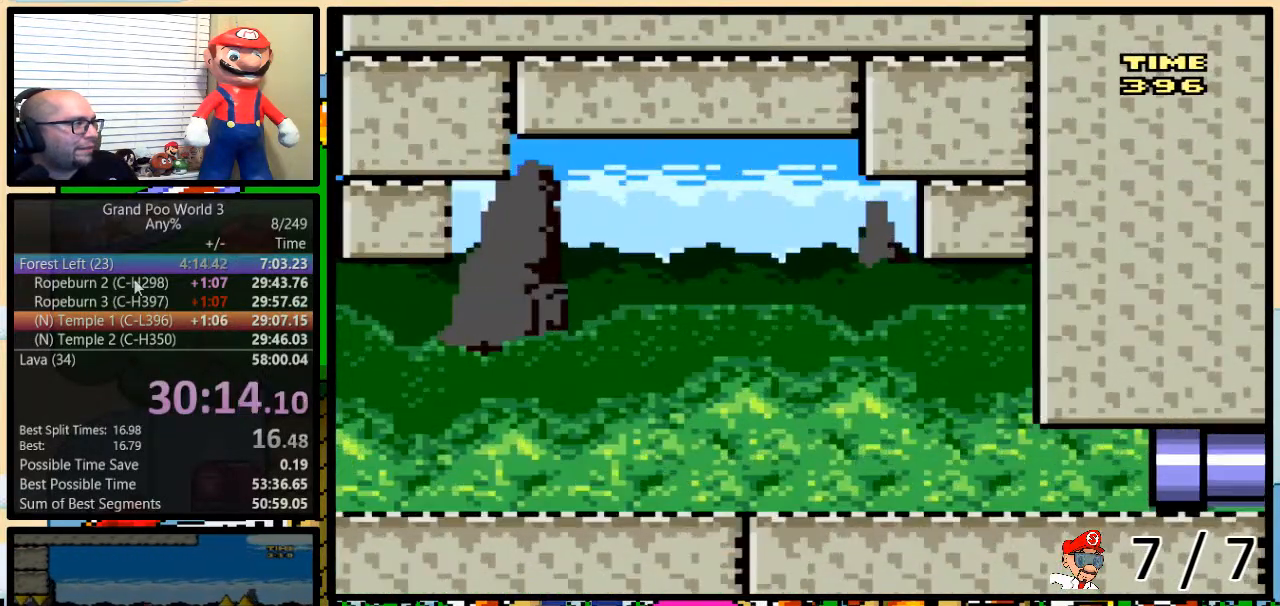
{"buttons": ["Y"], "events": []}
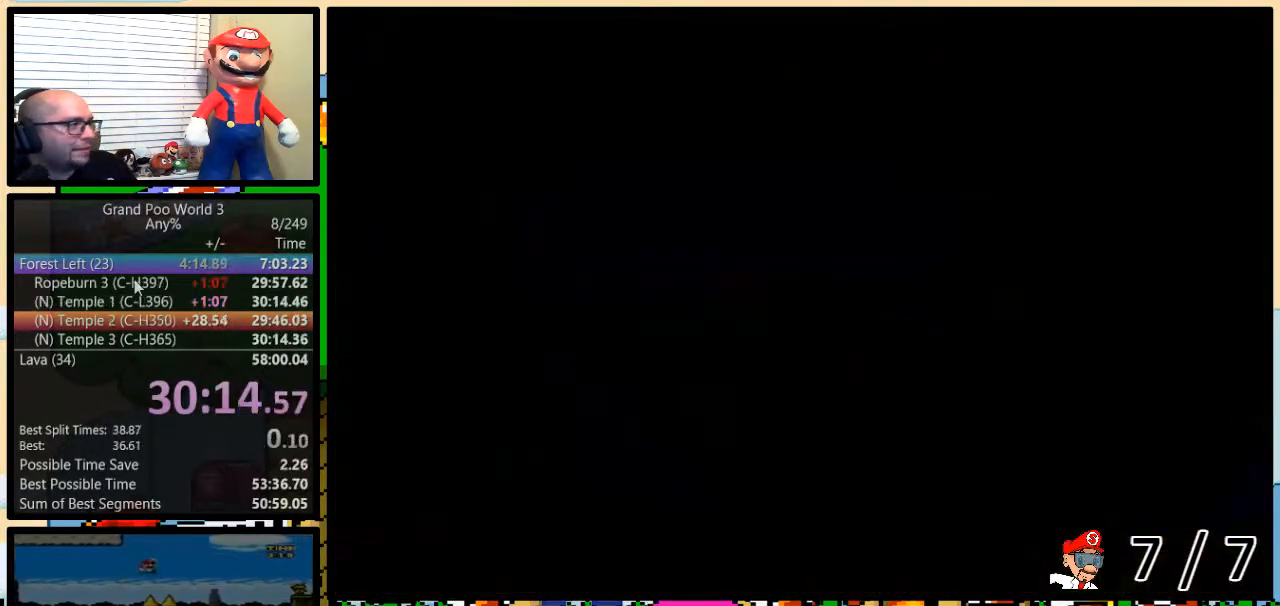
{"buttons": ["Y"], "events": []}
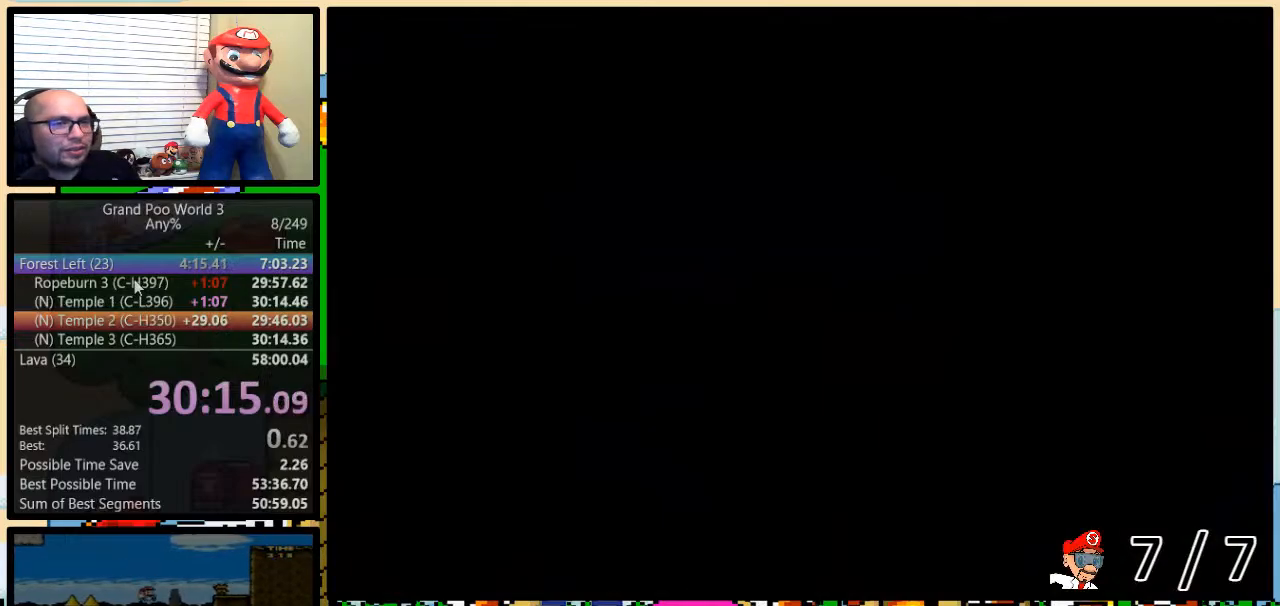
{"buttons": ["Y", "DPAD_RIGHT"], "events": [[500, "DPAD_RIGHT", "down"]]}
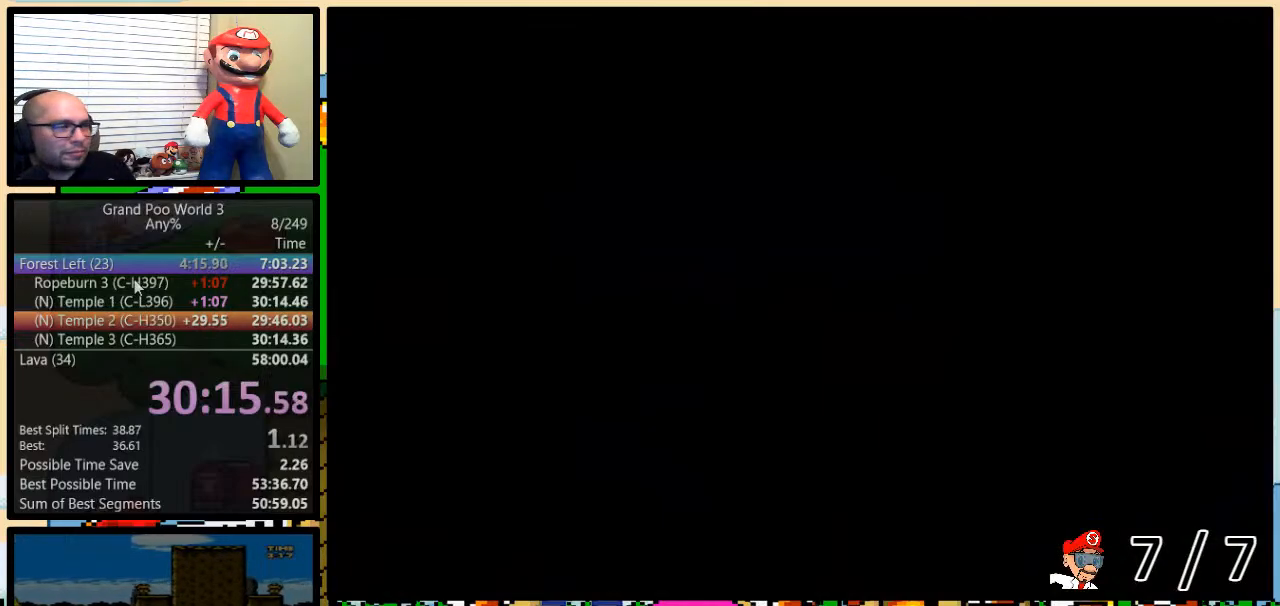
{"buttons": ["Y", "DPAD_RIGHT"], "events": []}
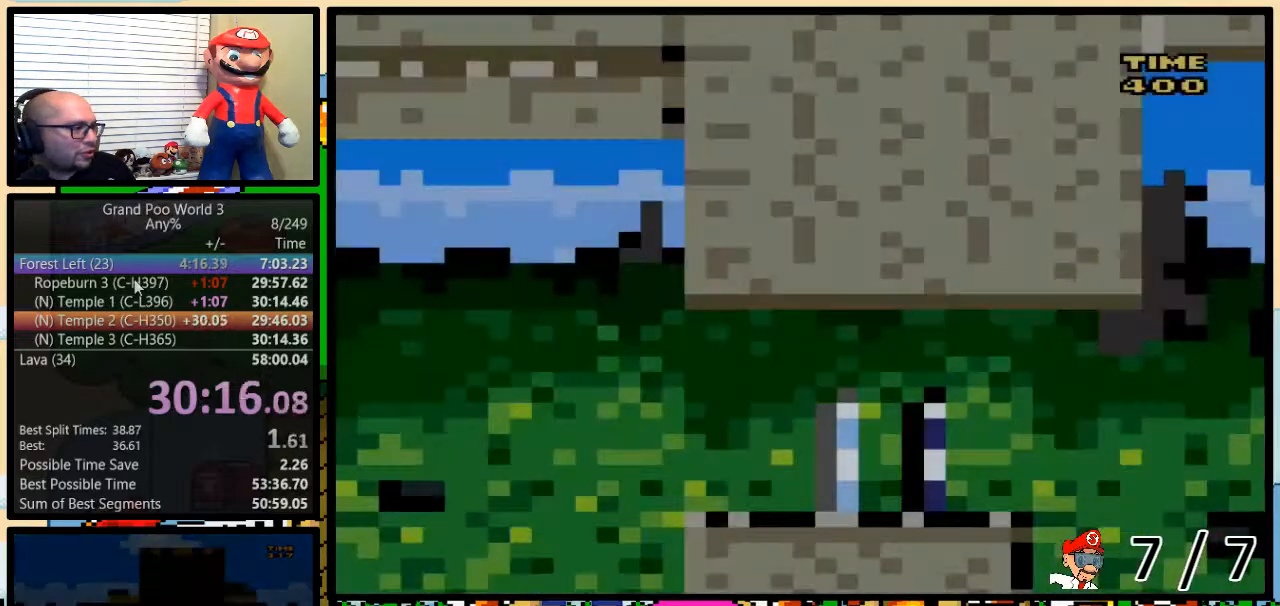
{"buttons": ["Y", "DPAD_RIGHT"], "events": []}
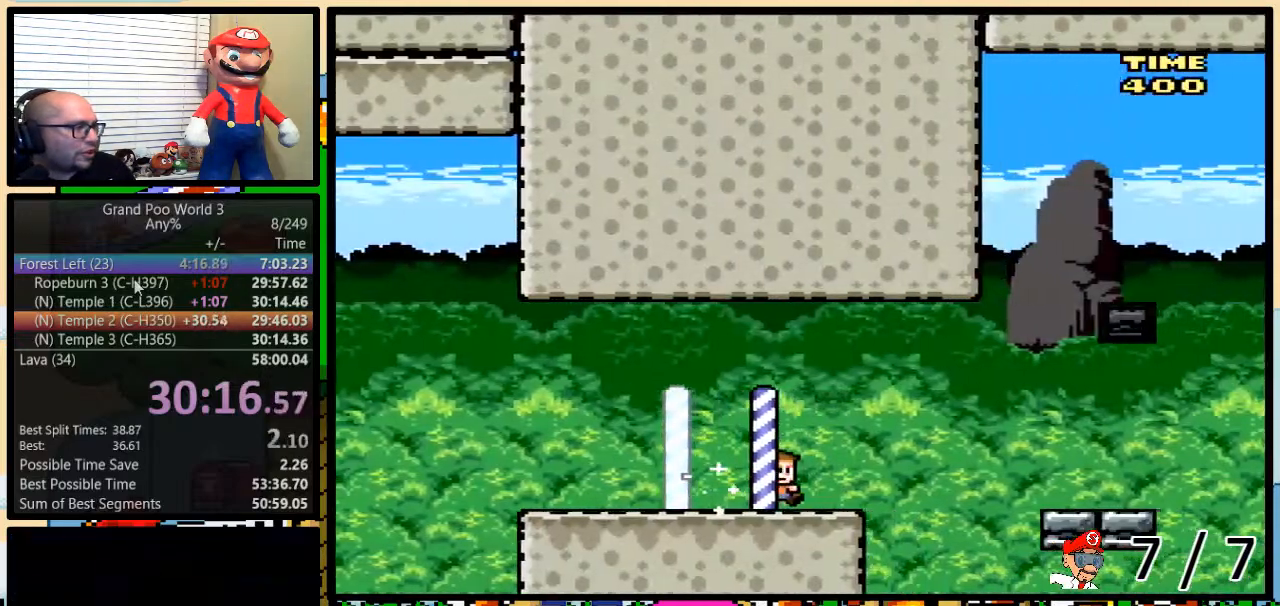
{"buttons": ["Y", "DPAD_RIGHT"], "events": [[84, "A", "down"], [100, "A", "up"]]}
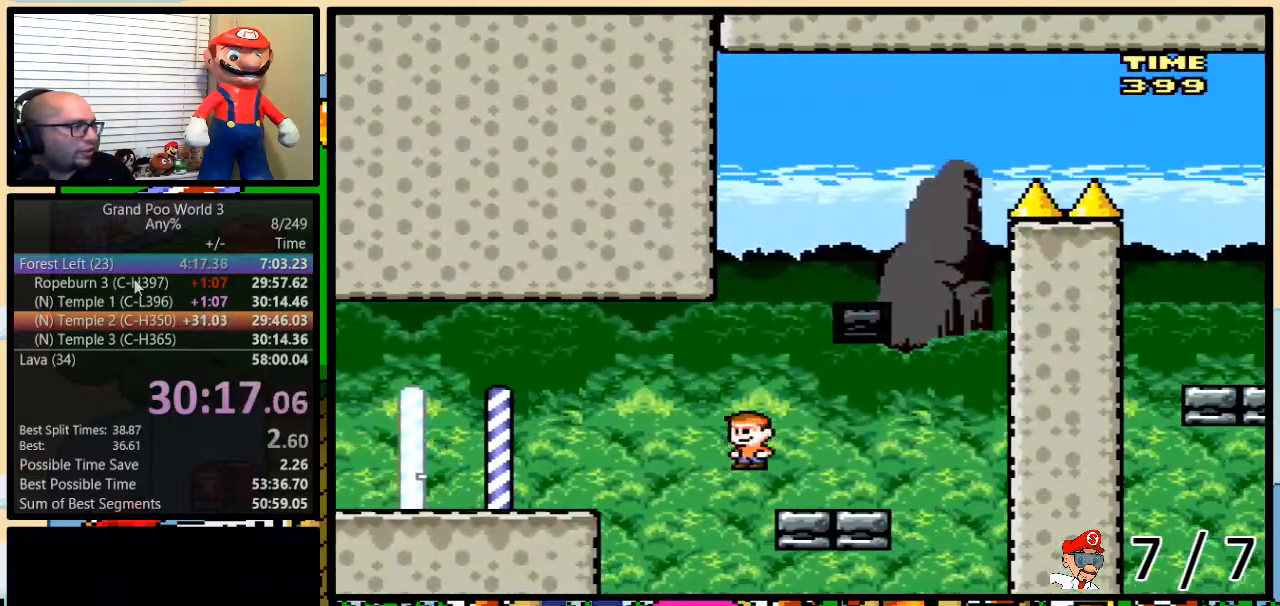
{"buttons": ["B", "Y", "DPAD_UP", "DPAD_RIGHT"], "events": [[50, "DPAD_UP", "down"], [66, "B", "down"], [66, "DPAD_LEFT", "down"], [66, "DPAD_UP", "up"], [100, "DPAD_RIGHT", "up"], [100, "DPAD_UP", "down"], [167, "DPAD_UP", "up"], [300, "DPAD_UP", "down"], [317, "DPAD_LEFT", "up"], [317, "DPAD_RIGHT", "down"], [317, "DPAD_UP", "up"], [417, "DPAD_UP", "down"]]}
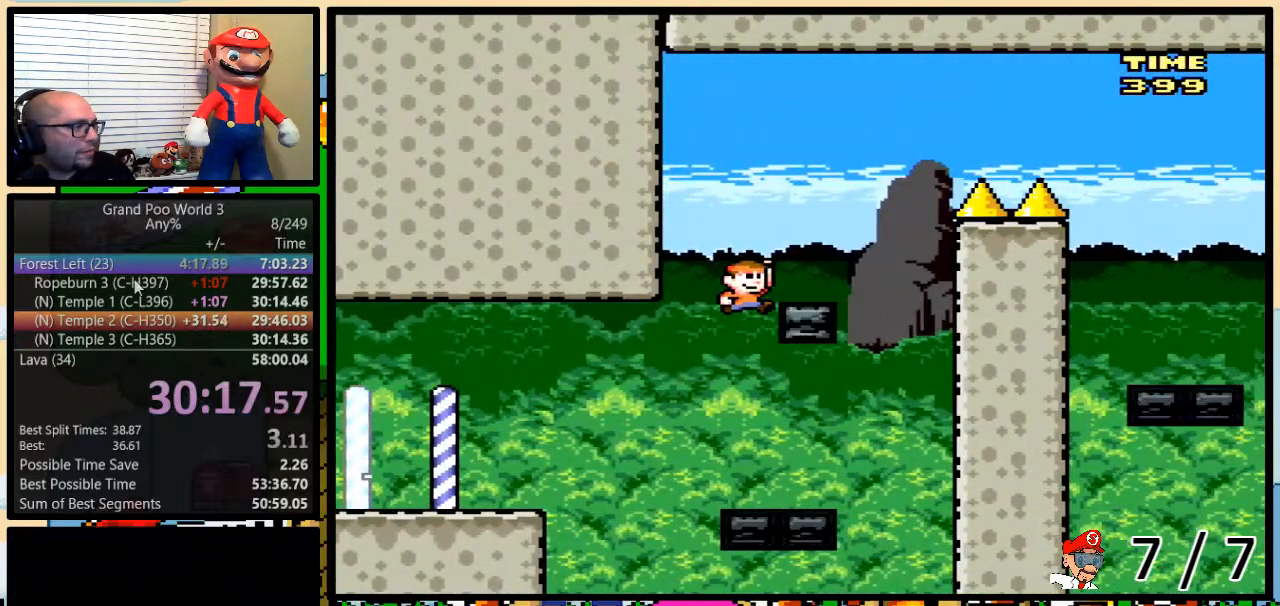
{"buttons": ["Y", "DPAD_UP", "DPAD_RIGHT"], "events": [[134, "B", "up"], [167, "B", "down"], [484, "B", "up"]]}
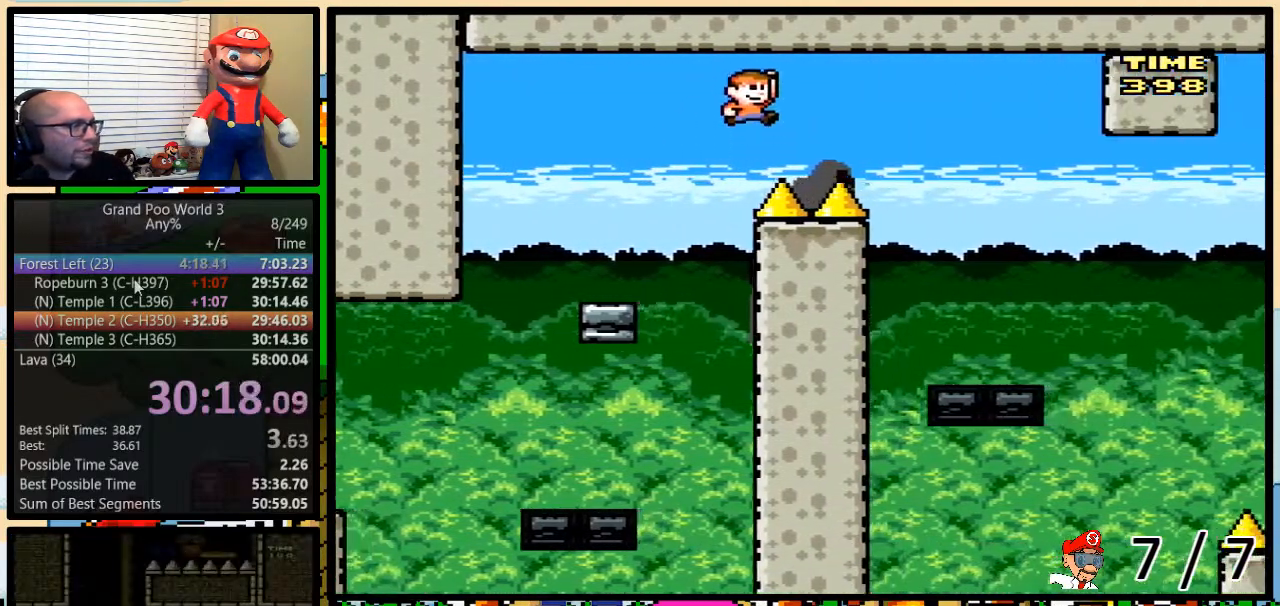
{"buttons": ["Y", "DPAD_RIGHT"], "events": [[83, "B", "down"], [183, "B", "up"], [267, "DPAD_UP", "up"], [333, "DPAD_LEFT", "down"], [333, "DPAD_RIGHT", "up"], [434, "DPAD_LEFT", "up"], [434, "DPAD_RIGHT", "down"]]}
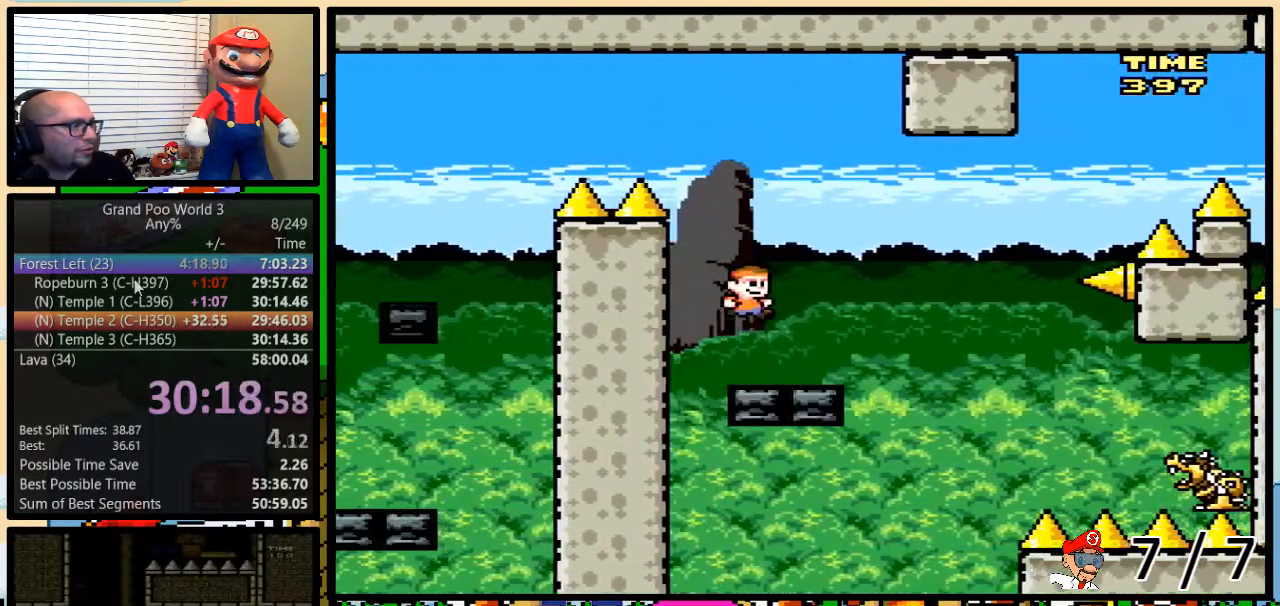
{"buttons": ["Y", "DPAD_LEFT"], "events": [[17, "DPAD_UP", "down"], [150, "A", "down"], [200, "A", "up"], [200, "DPAD_UP", "up"], [267, "DPAD_RIGHT", "up"], [301, "DPAD_LEFT", "down"], [434, "A", "down"], [501, "A", "up"]]}
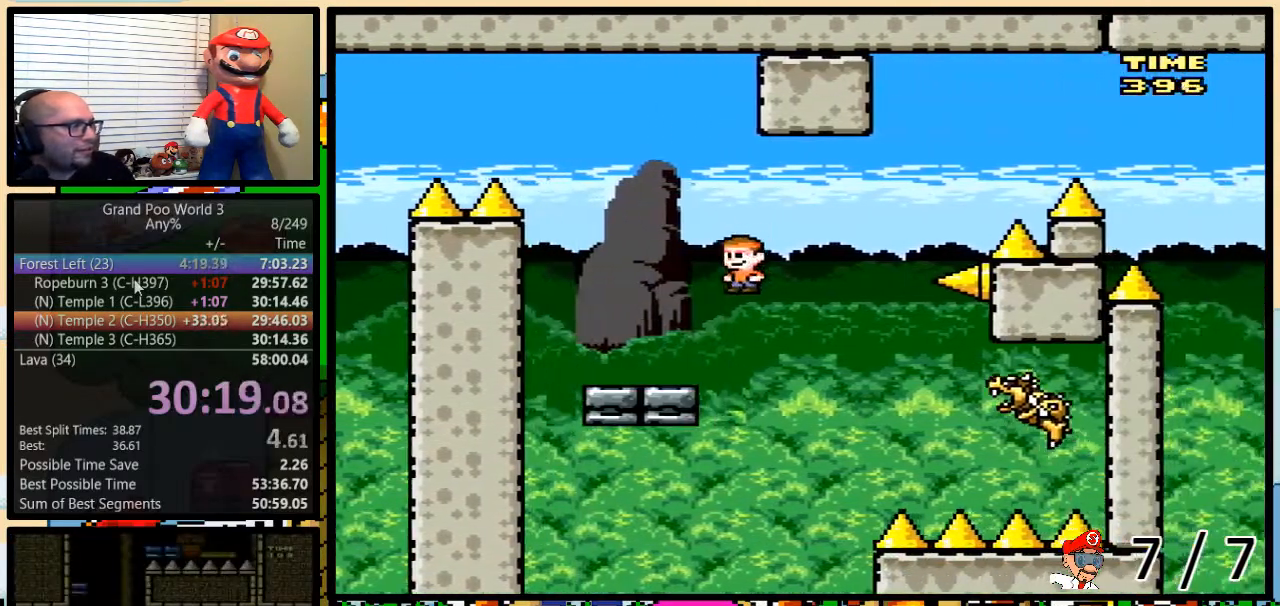
{"buttons": ["A", "Y", "DPAD_RIGHT"], "events": [[183, "DPAD_UP", "down"], [217, "DPAD_LEFT", "up"], [217, "DPAD_RIGHT", "down"], [217, "DPAD_UP", "up"], [250, "A", "down"], [367, "A", "up"], [433, "A", "down"]]}
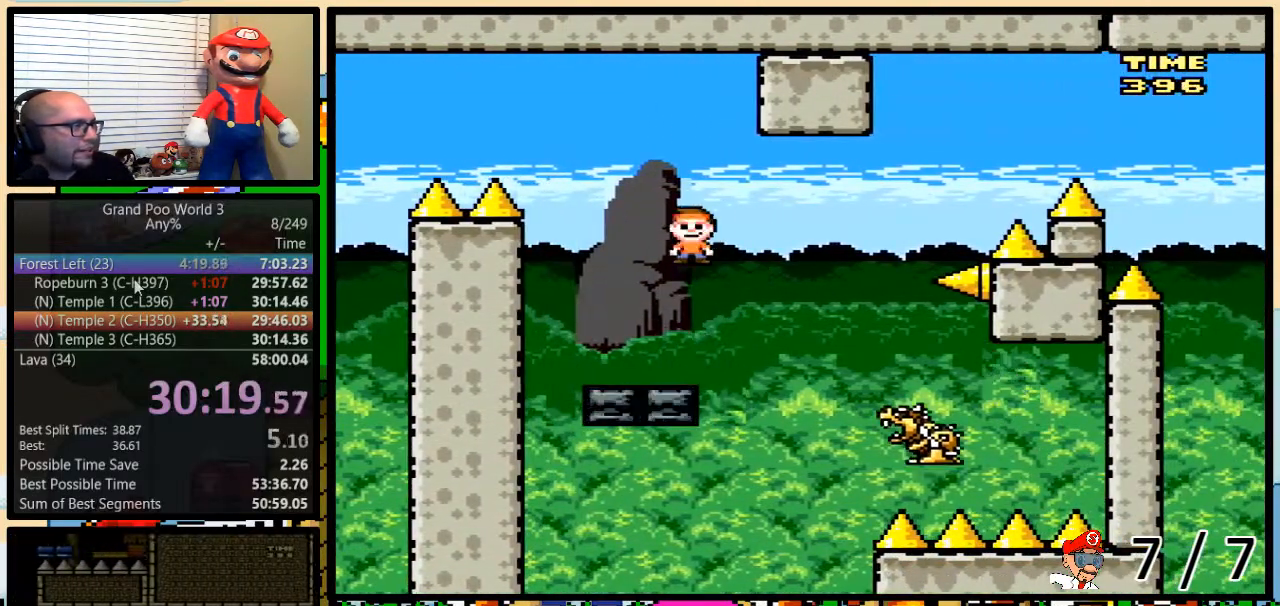
{"buttons": ["A", "Y", "DPAD_LEFT"], "events": [[100, "A", "up"], [100, "DPAD_UP", "down"], [351, "A", "down"], [351, "DPAD_UP", "up"], [384, "DPAD_UP", "down"], [417, "DPAD_LEFT", "down"], [417, "DPAD_RIGHT", "up"], [417, "DPAD_UP", "up"]]}
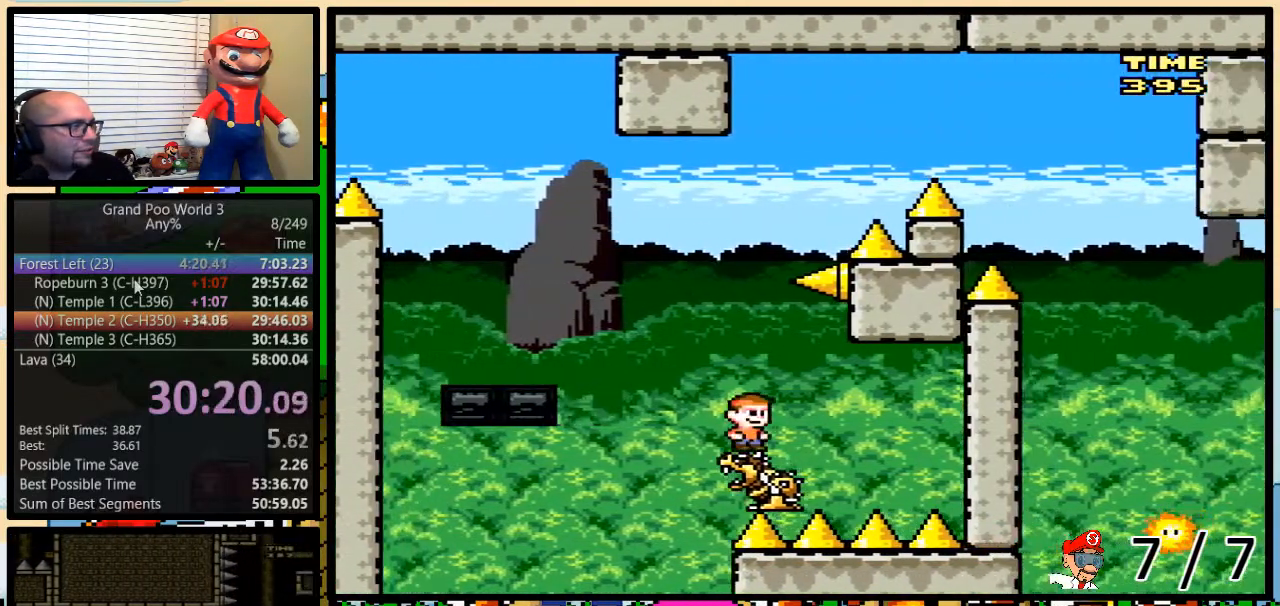
{"buttons": ["B", "Y", "DPAD_UP", "DPAD_RIGHT"], "events": [[233, "A", "up"], [317, "DPAD_LEFT", "up"], [317, "DPAD_UP", "down"], [350, "DPAD_RIGHT", "down"], [350, "DPAD_UP", "up"], [417, "DPAD_UP", "down"], [500, "B", "down"]]}
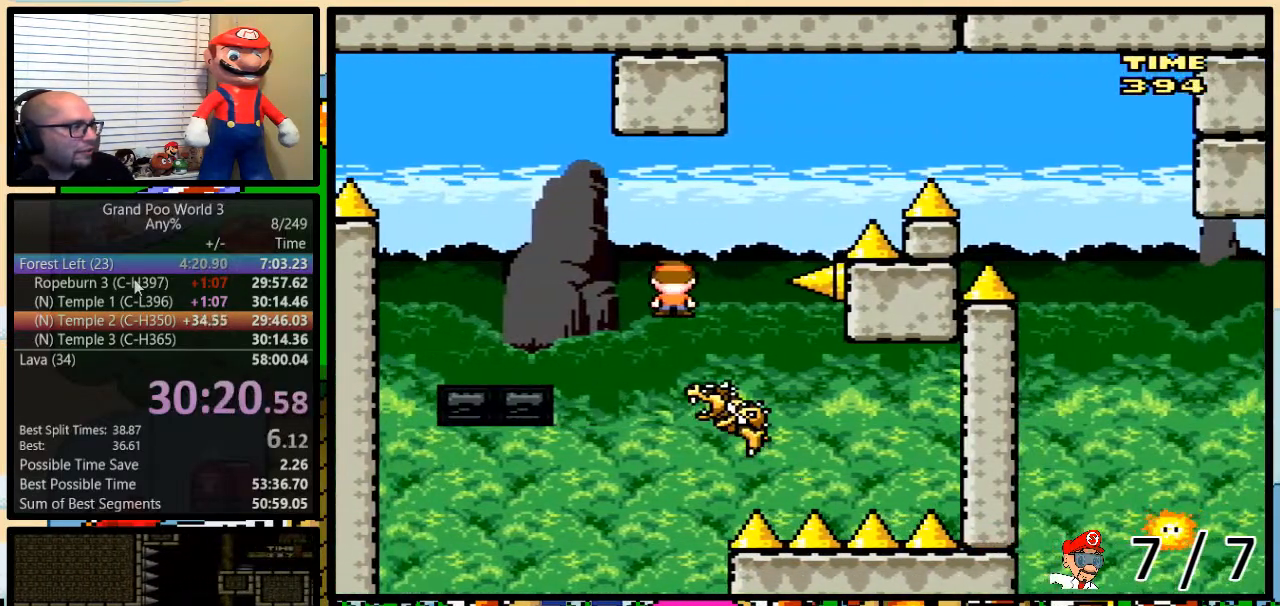
{"buttons": ["B", "Y", "DPAD_RIGHT"], "events": [[384, "DPAD_UP", "up"]]}
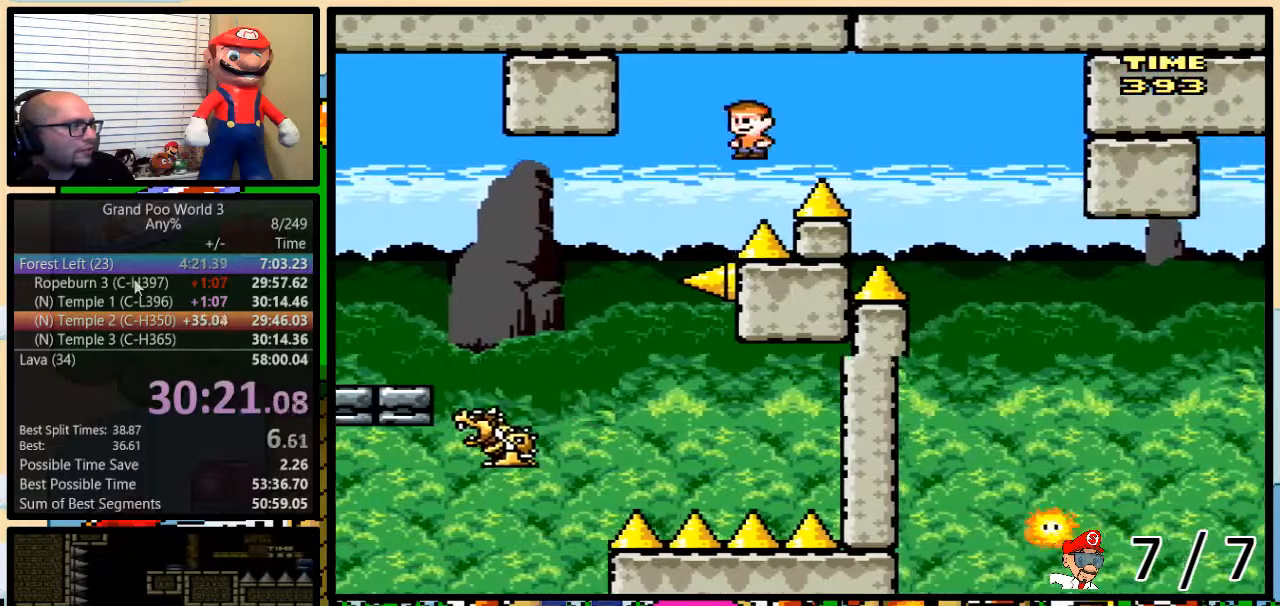
{"buttons": ["Y", "DPAD_UP", "DPAD_RIGHT"], "events": [[167, "B", "up"], [367, "DPAD_LEFT", "down"], [367, "DPAD_RIGHT", "up"], [433, "DPAD_LEFT", "up"], [433, "DPAD_RIGHT", "down"], [433, "DPAD_UP", "down"]]}
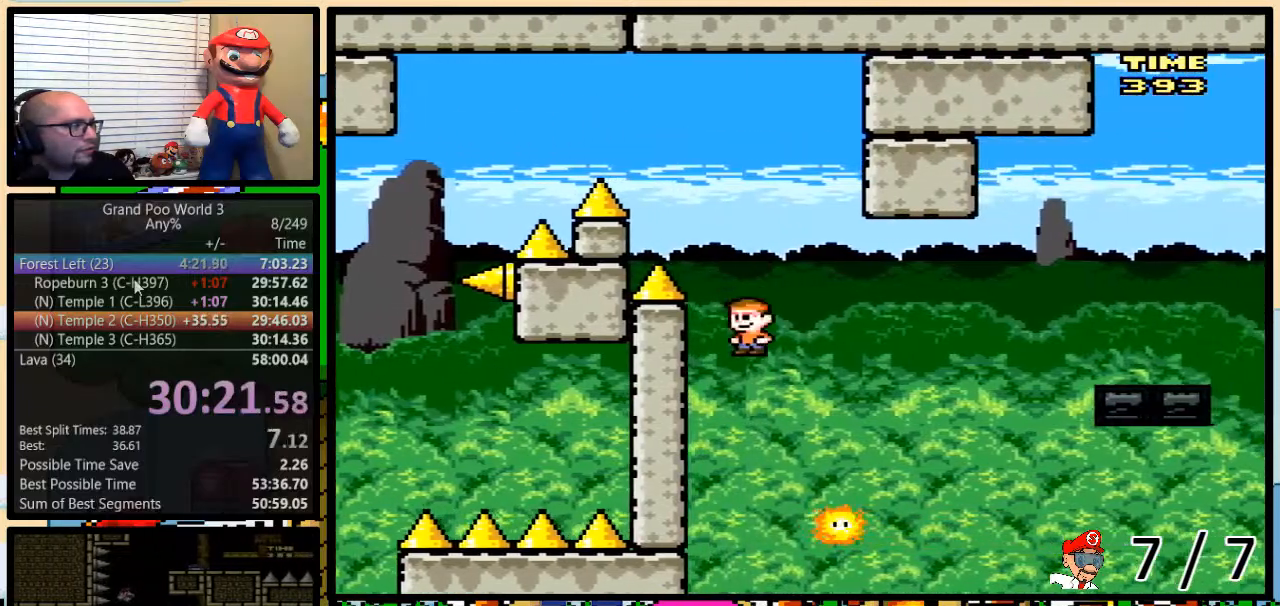
{"buttons": ["Y", "DPAD_RIGHT"], "events": [[167, "B", "down"], [250, "DPAD_UP", "up"], [467, "B", "up"]]}
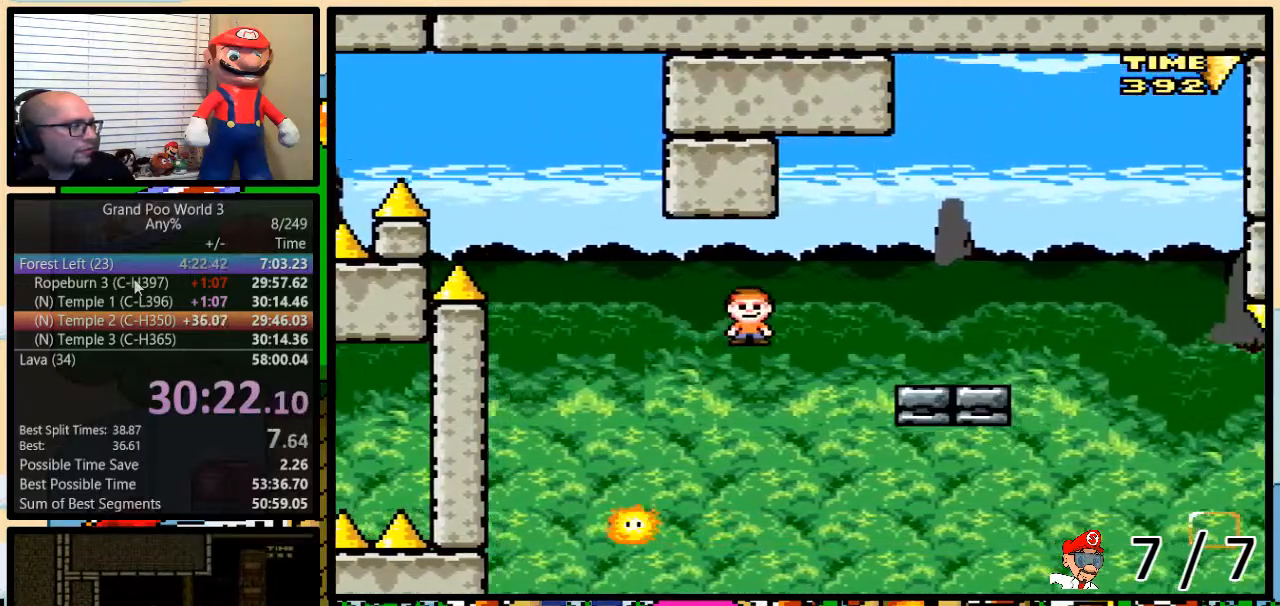
{"buttons": ["B", "Y", "DPAD_UP", "DPAD_RIGHT"], "events": [[33, "B", "down"], [100, "B", "up"], [233, "DPAD_UP", "down"], [333, "B", "down"]]}
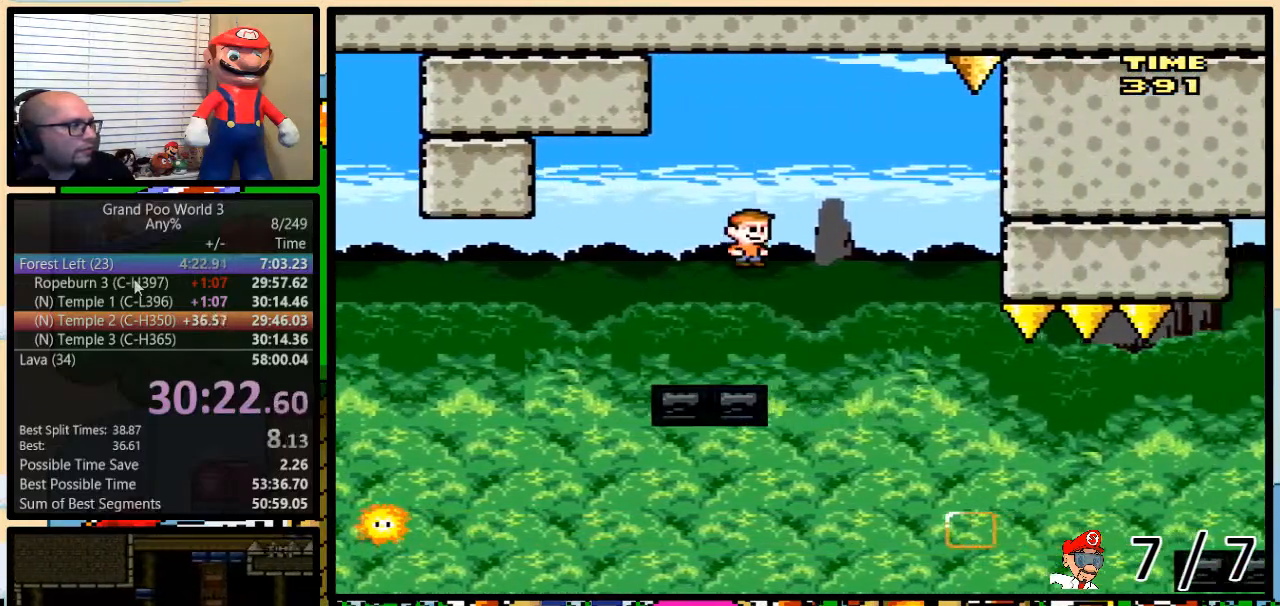
{"buttons": ["B", "Y", "DPAD_LEFT"], "events": [[150, "DPAD_UP", "up"], [167, "DPAD_UP", "down"], [200, "DPAD_LEFT", "down"], [200, "DPAD_RIGHT", "up"], [200, "DPAD_UP", "up"]]}
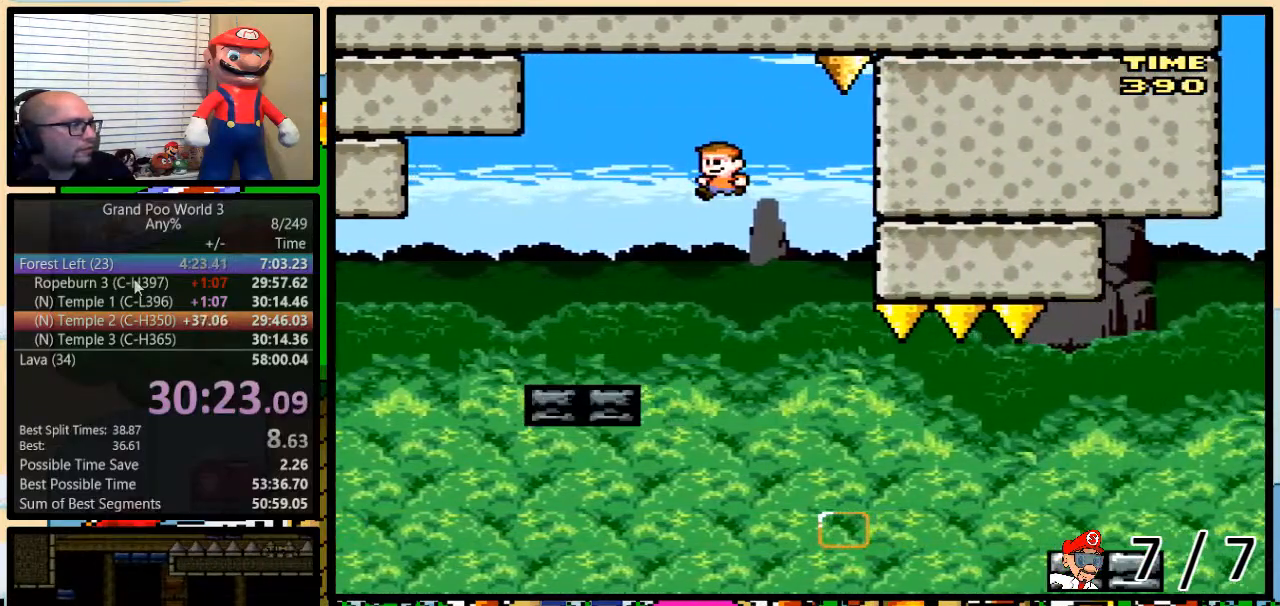
{"buttons": ["Y", "DPAD_UP", "DPAD_RIGHT"], "events": [[267, "B", "up"], [267, "DPAD_LEFT", "up"], [267, "DPAD_RIGHT", "down"], [350, "DPAD_UP", "down"]]}
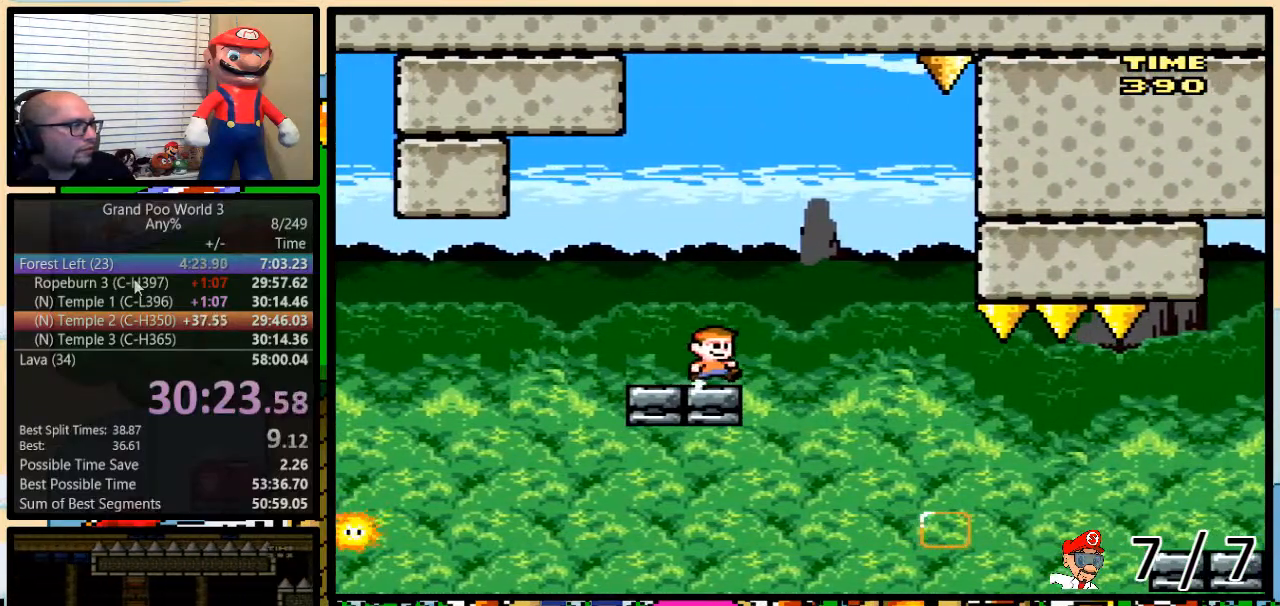
{"buttons": ["A", "Y"], "events": [[34, "A", "down"], [117, "DPAD_UP", "up"], [150, "DPAD_LEFT", "down"], [150, "DPAD_RIGHT", "up"], [250, "DPAD_LEFT", "up"], [284, "DPAD_RIGHT", "down"], [351, "DPAD_RIGHT", "up"]]}
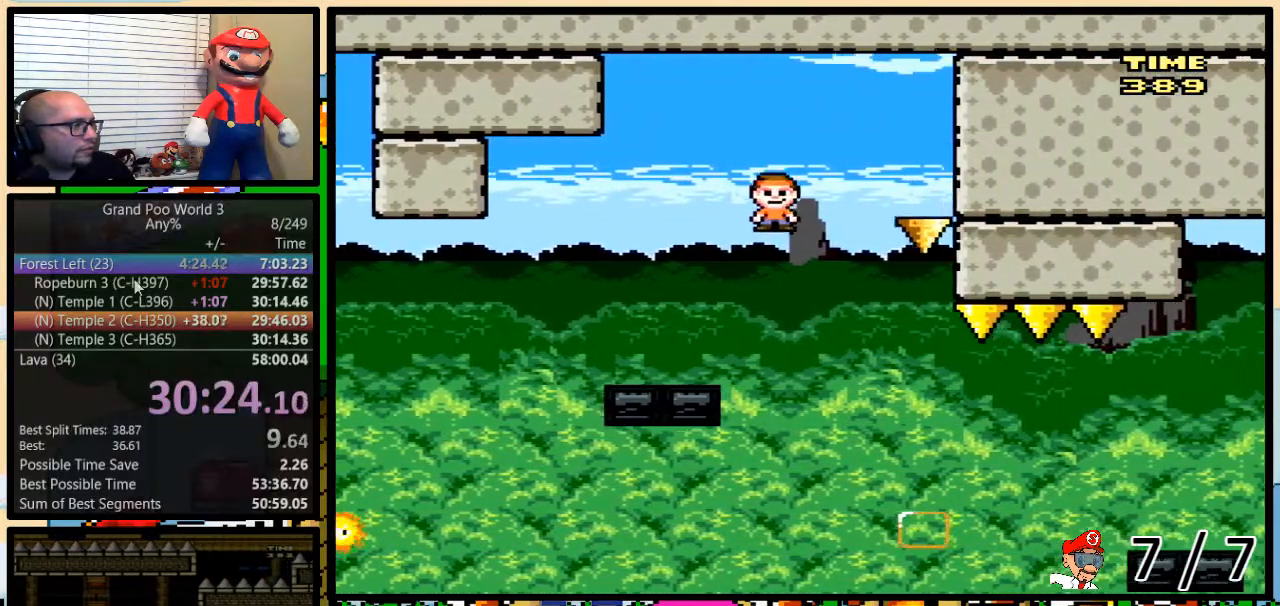
{"buttons": ["Y", "DPAD_UP", "DPAD_RIGHT"], "events": [[33, "DPAD_RIGHT", "down"], [66, "DPAD_UP", "down"], [167, "DPAD_UP", "up"], [200, "DPAD_RIGHT", "up"], [317, "DPAD_RIGHT", "down"], [350, "A", "up"], [350, "DPAD_UP", "down"]]}
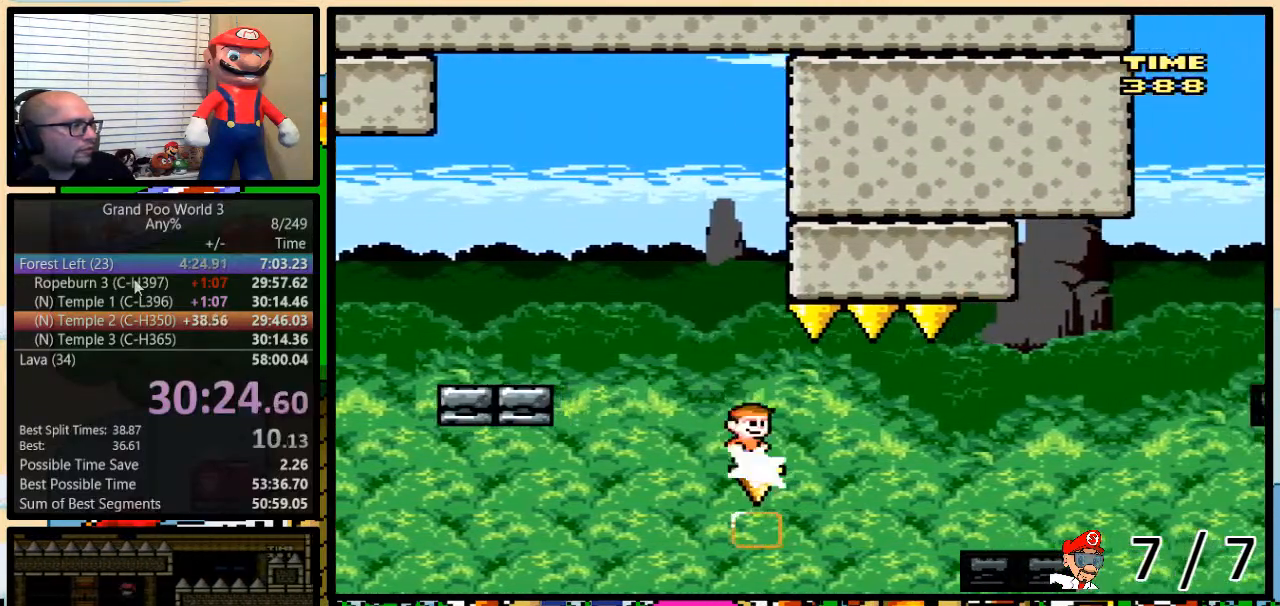
{"buttons": ["Y", "DPAD_UP", "DPAD_RIGHT"], "events": [[100, "A", "down"], [351, "A", "up"]]}
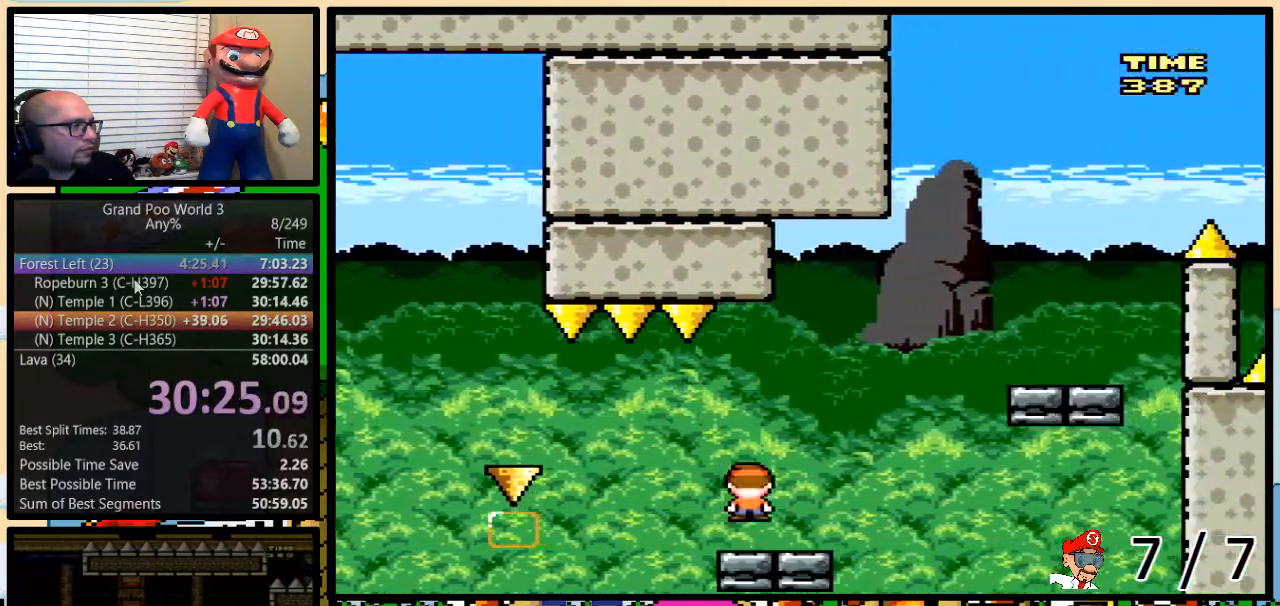
{"buttons": ["Y", "DPAD_RIGHT"], "events": [[100, "B", "down"], [350, "B", "up"], [350, "DPAD_UP", "up"]]}
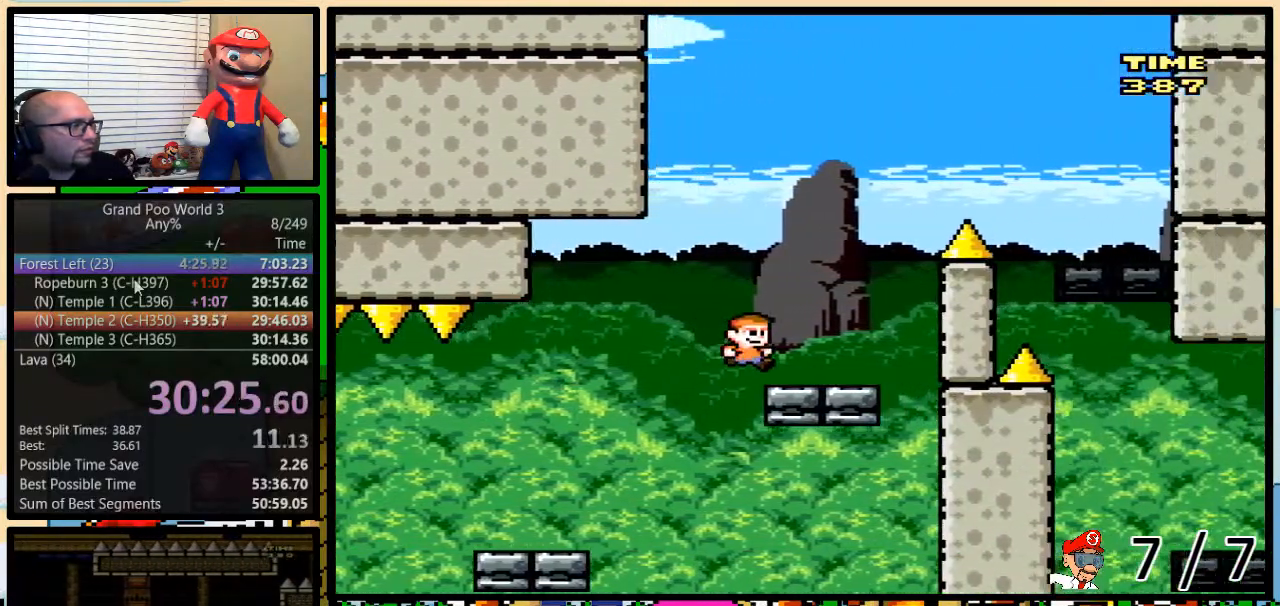
{"buttons": ["B", "Y", "DPAD_RIGHT"], "events": [[67, "DPAD_LEFT", "down"], [67, "DPAD_RIGHT", "up"], [100, "B", "down"], [100, "DPAD_LEFT", "up"], [100, "DPAD_RIGHT", "down"], [100, "DPAD_UP", "down"], [134, "DPAD_UP", "up"], [301, "DPAD_UP", "down"], [451, "DPAD_UP", "up"]]}
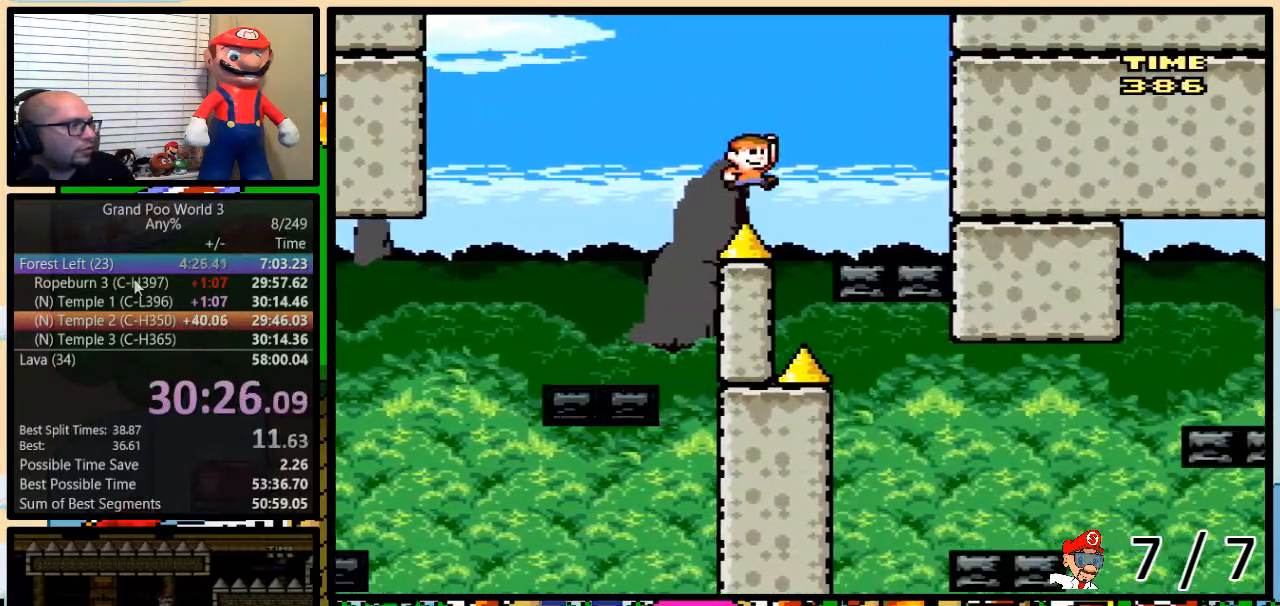
{"buttons": ["Y", "DPAD_LEFT"], "events": [[350, "B", "up"], [350, "DPAD_LEFT", "down"], [350, "DPAD_RIGHT", "up"]]}
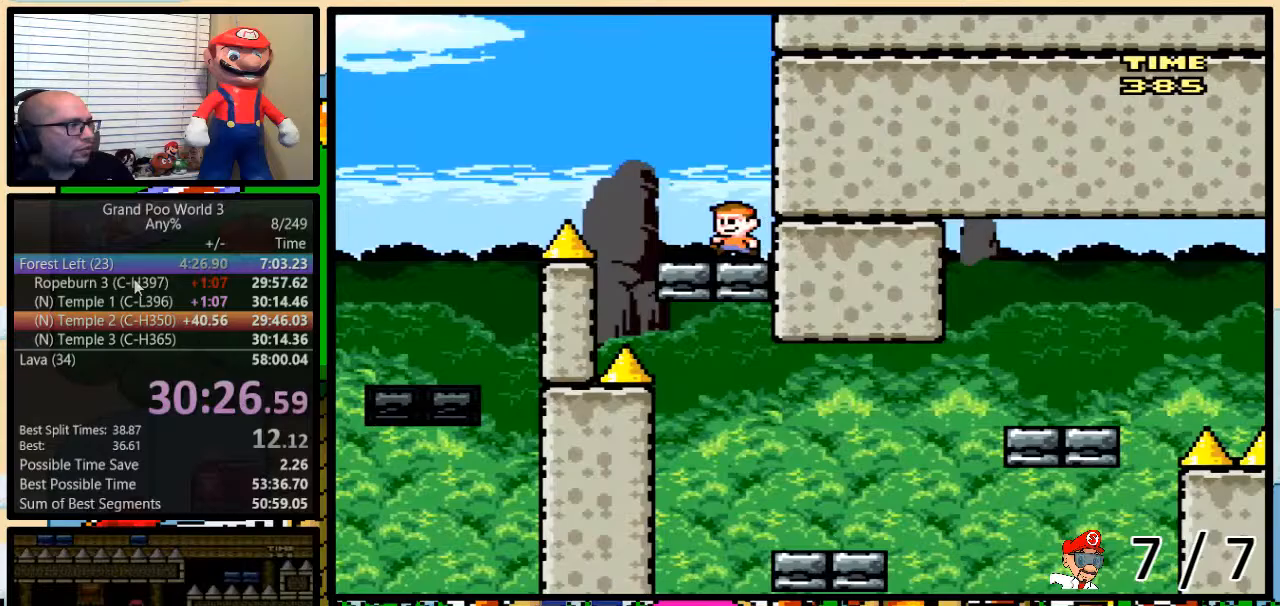
{"buttons": ["B", "Y"], "events": [[134, "B", "down"], [200, "DPAD_UP", "down"], [234, "DPAD_RIGHT", "down"], [267, "DPAD_LEFT", "up"], [267, "DPAD_UP", "up"], [351, "DPAD_RIGHT", "up"]]}
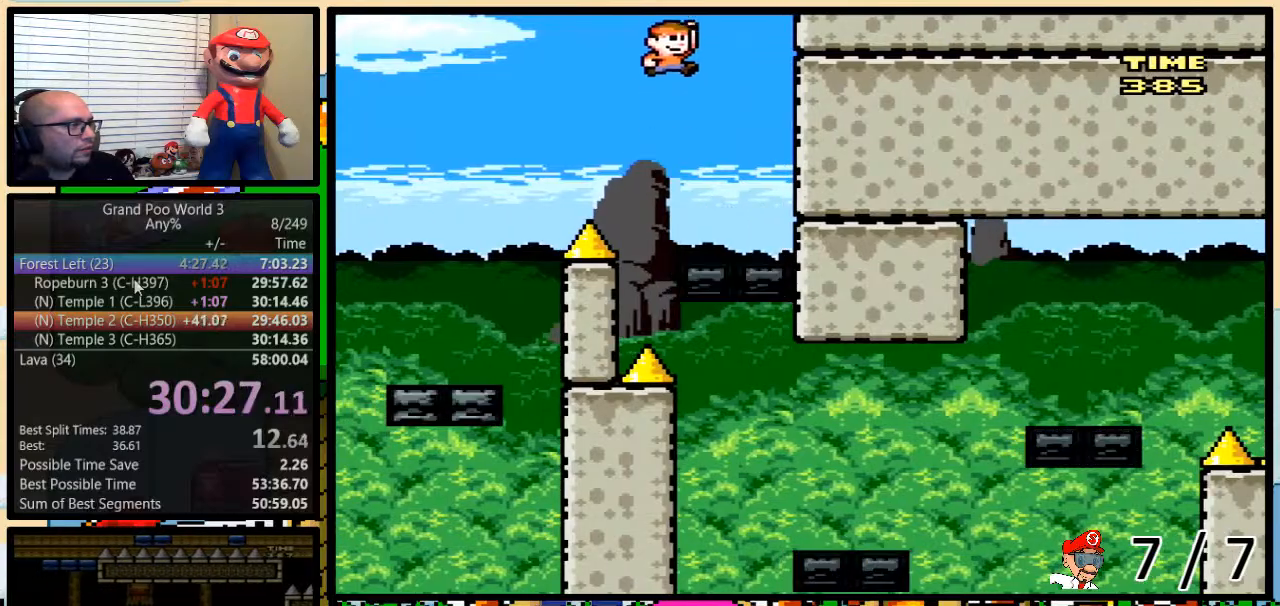
{"buttons": ["B", "Y", "DPAD_UP", "DPAD_RIGHT"], "events": [[467, "DPAD_RIGHT", "down"], [467, "DPAD_UP", "down"]]}
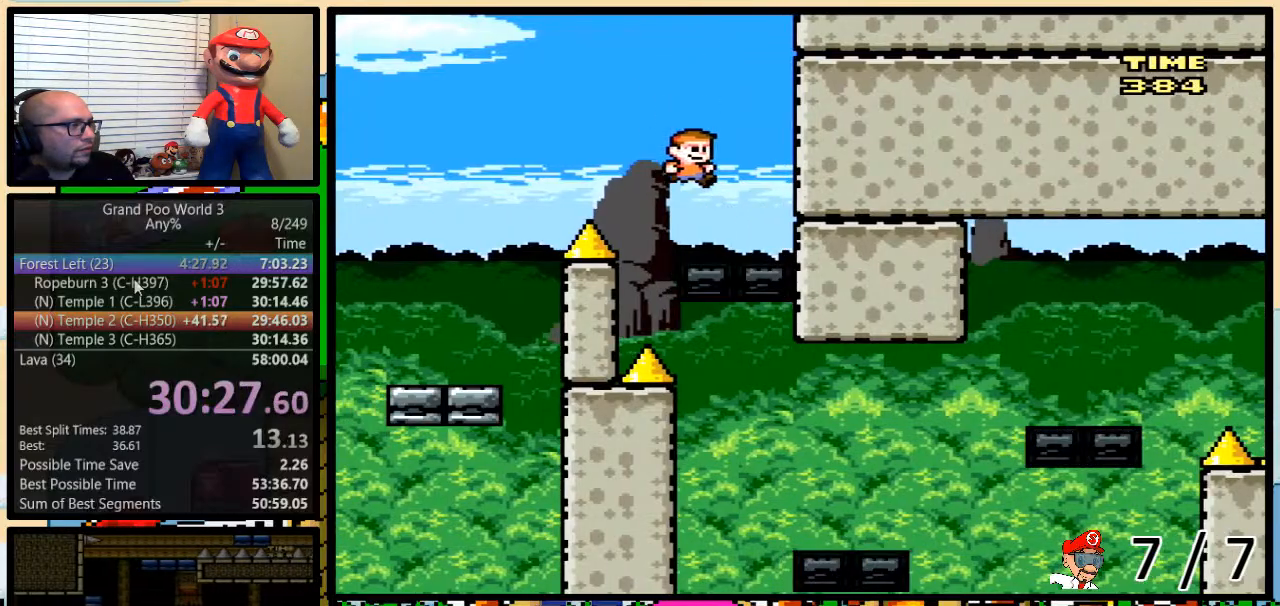
{"buttons": ["B", "Y", "DPAD_UP", "DPAD_RIGHT"], "events": [[50, "DPAD_UP", "up"], [84, "DPAD_RIGHT", "up"], [401, "DPAD_RIGHT", "down"], [417, "DPAD_UP", "down"]]}
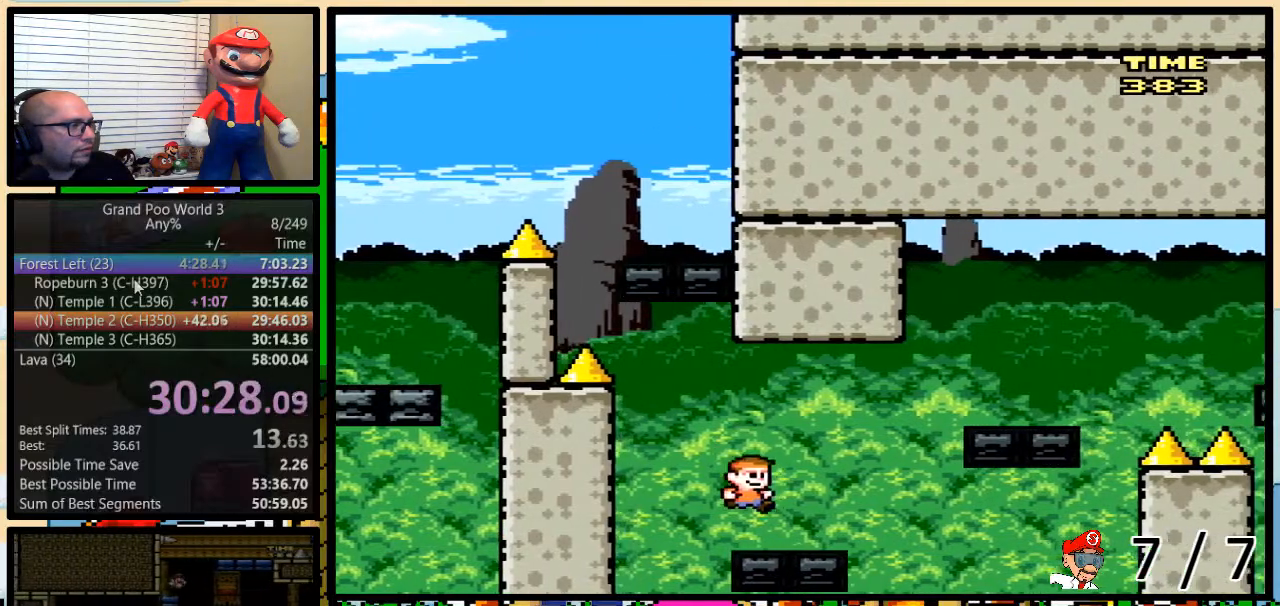
{"buttons": ["Y", "DPAD_UP", "DPAD_LEFT"], "events": [[66, "B", "up"], [117, "A", "down"], [367, "A", "up"], [467, "DPAD_LEFT", "down"], [467, "DPAD_RIGHT", "up"]]}